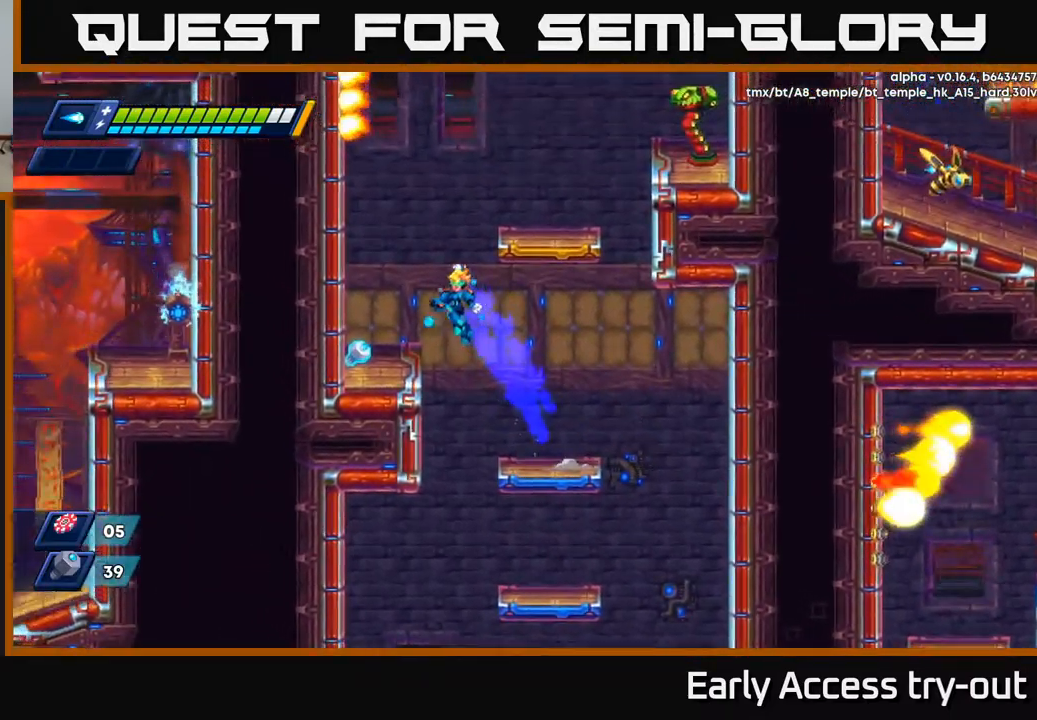
Gameplay with a controller (Xbox layout); each line is a JSON object with the inputs held at the frame after it. "events" lists button and stick changes between this image and that frame as [ms after this image, input, new state], when the widget could be followed in between.
{"buttons": ["A", "DPAD_RIGHT"], "left_stick": "center", "right_stick": "center", "events": [[134, "A", "up"], [167, "R2", "up"], [284, "DPAD_LEFT", "up"], [317, "DPAD_RIGHT", "down"], [367, "A", "down"]]}
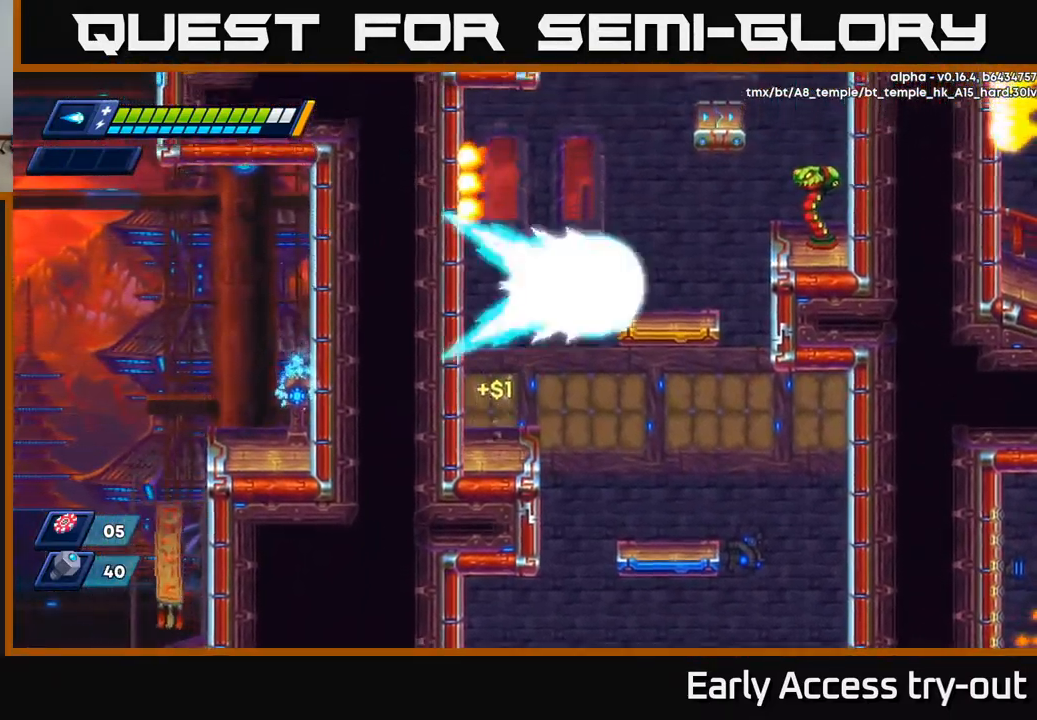
{"buttons": ["X"], "left_stick": "center", "right_stick": "center", "events": [[17, "DPAD_RIGHT", "up"], [50, "X", "down"], [151, "A", "up"], [184, "X", "up"], [251, "X", "down"], [351, "X", "up"], [401, "X", "down"]]}
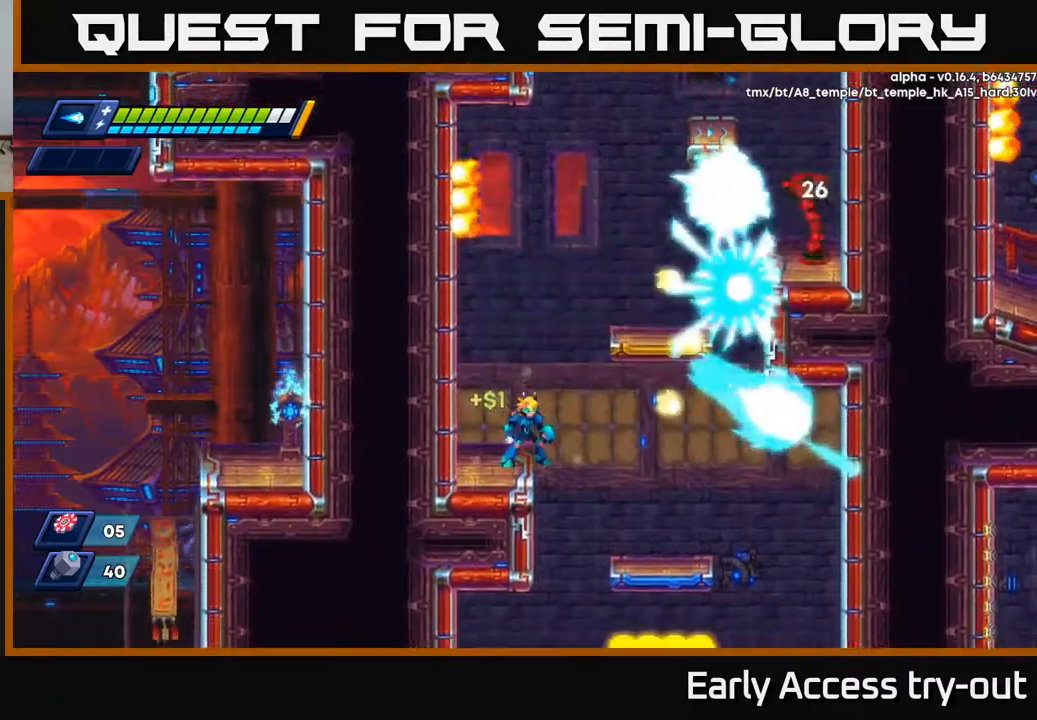
{"buttons": ["X"], "left_stick": "center", "right_stick": "center", "events": [[34, "X", "up"], [134, "A", "down"], [217, "X", "down"], [284, "A", "up"], [317, "X", "up"], [367, "X", "down"], [434, "X", "up"], [484, "X", "down"]]}
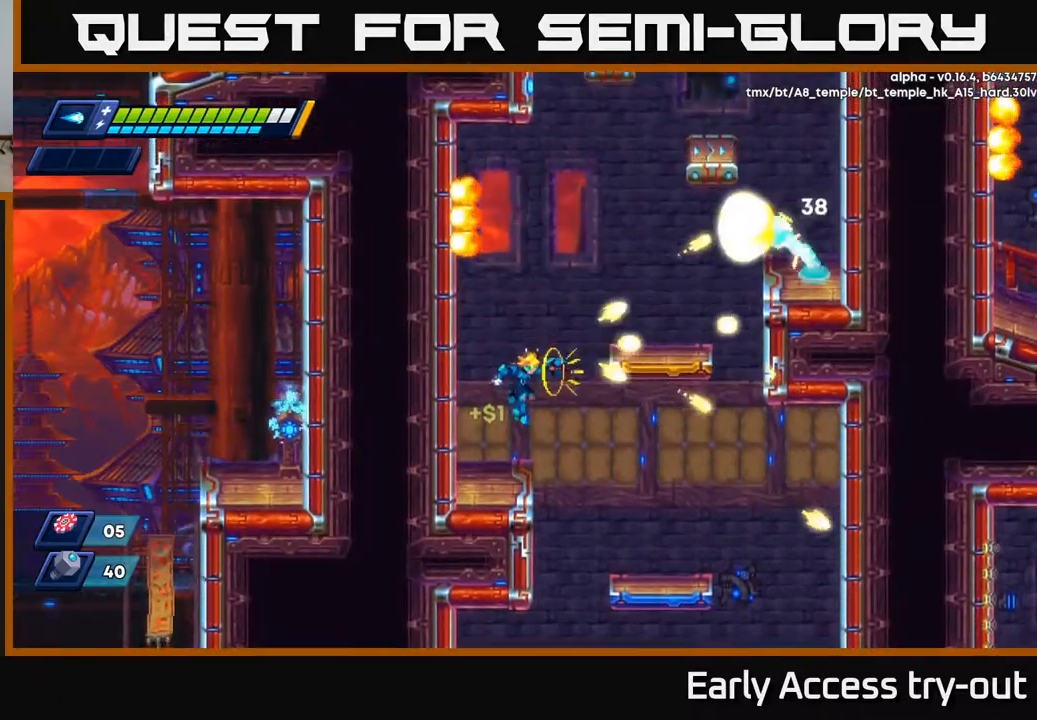
{"buttons": [], "left_stick": "center", "right_stick": "center", "events": [[50, "X", "up"], [84, "X", "down"], [150, "X", "up"], [200, "X", "down"], [234, "DPAD_LEFT", "down"], [334, "X", "up"], [467, "DPAD_LEFT", "up"]]}
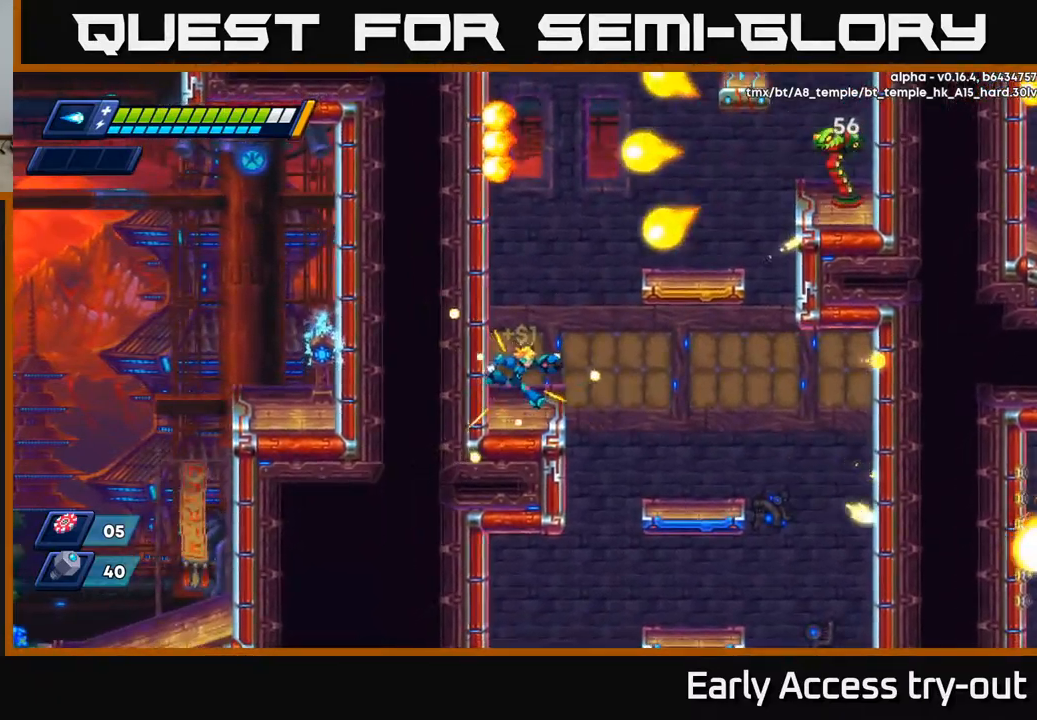
{"buttons": ["X"], "left_stick": "center", "right_stick": "center", "events": [[17, "DPAD_RIGHT", "down"], [134, "DPAD_RIGHT", "up"], [134, "X", "down"], [200, "X", "up"], [284, "X", "down"], [334, "X", "up"], [367, "X", "down"], [450, "X", "up"], [484, "X", "down"]]}
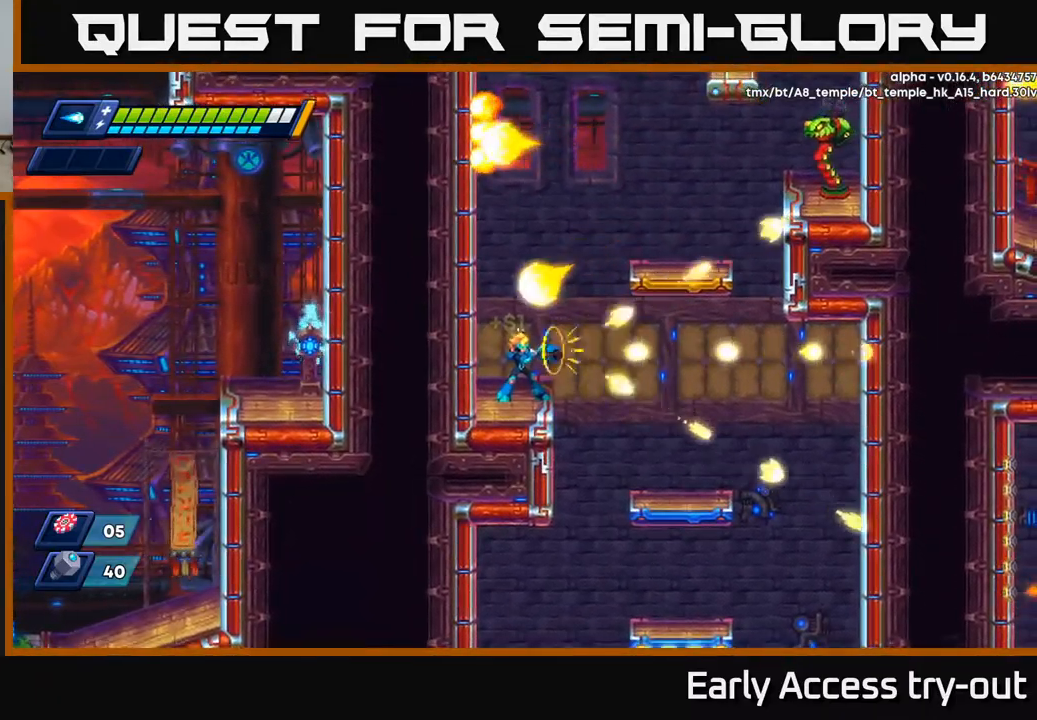
{"buttons": ["A"], "left_stick": "center", "right_stick": "center", "events": [[67, "X", "up"], [484, "A", "down"]]}
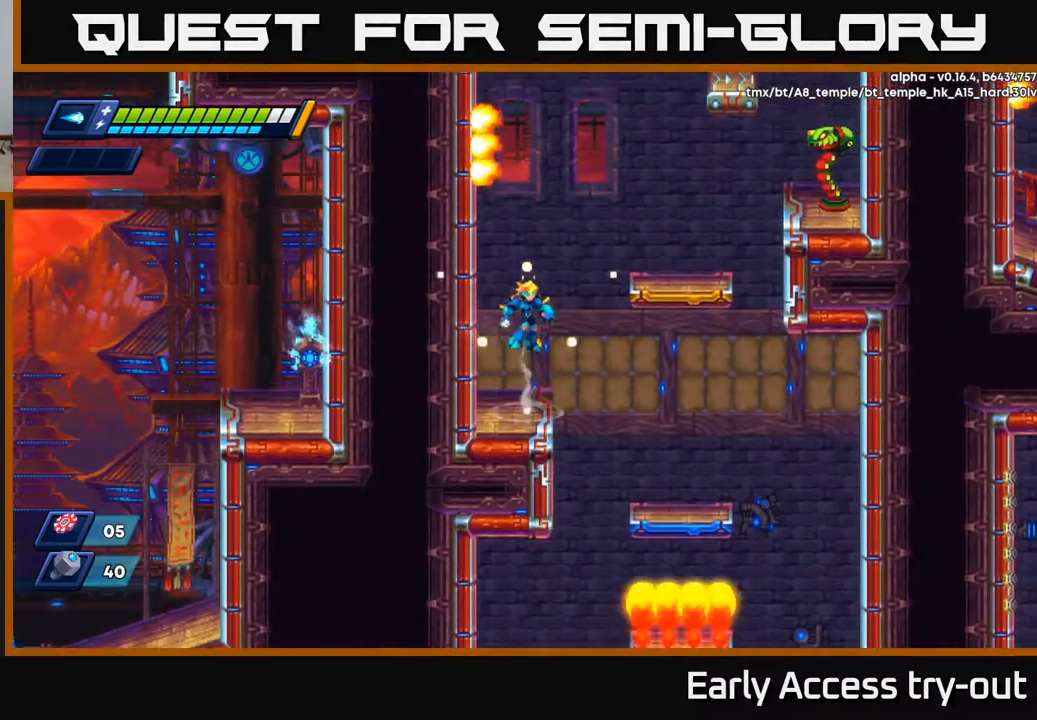
{"buttons": ["X"], "left_stick": "center", "right_stick": "center", "events": [[84, "X", "down"], [117, "A", "up"], [150, "X", "up"], [217, "X", "down"], [284, "X", "up"], [350, "X", "down"], [400, "X", "up"], [467, "X", "down"]]}
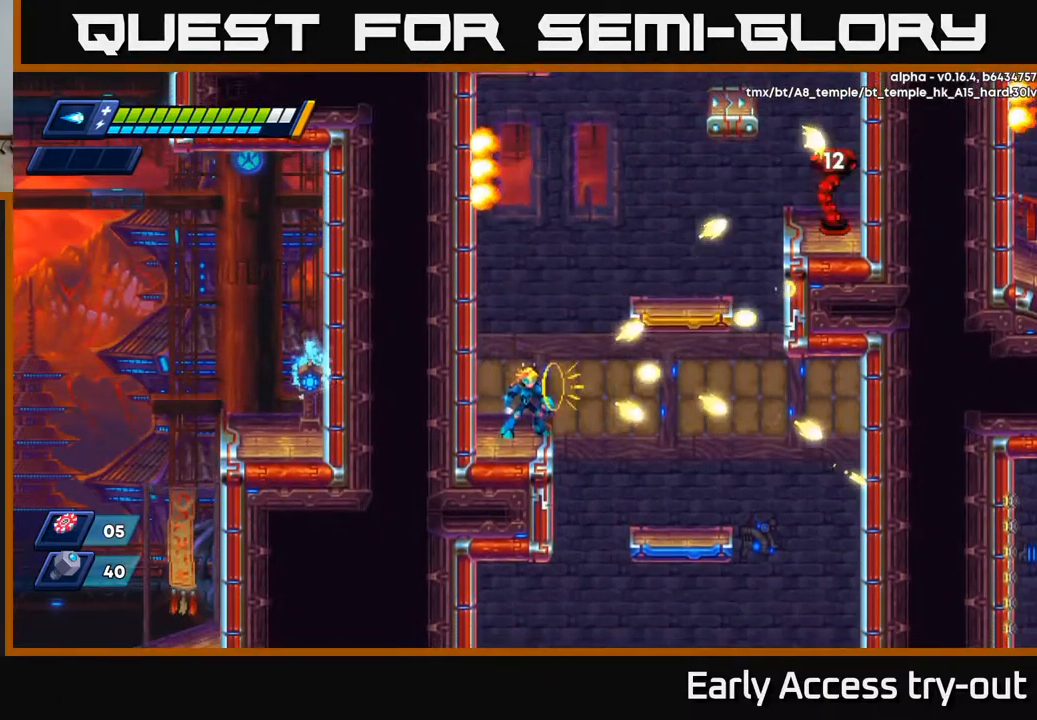
{"buttons": ["DPAD_LEFT"], "left_stick": "center", "right_stick": "center", "events": [[17, "X", "up"], [67, "X", "down"], [167, "X", "up"], [500, "DPAD_LEFT", "down"]]}
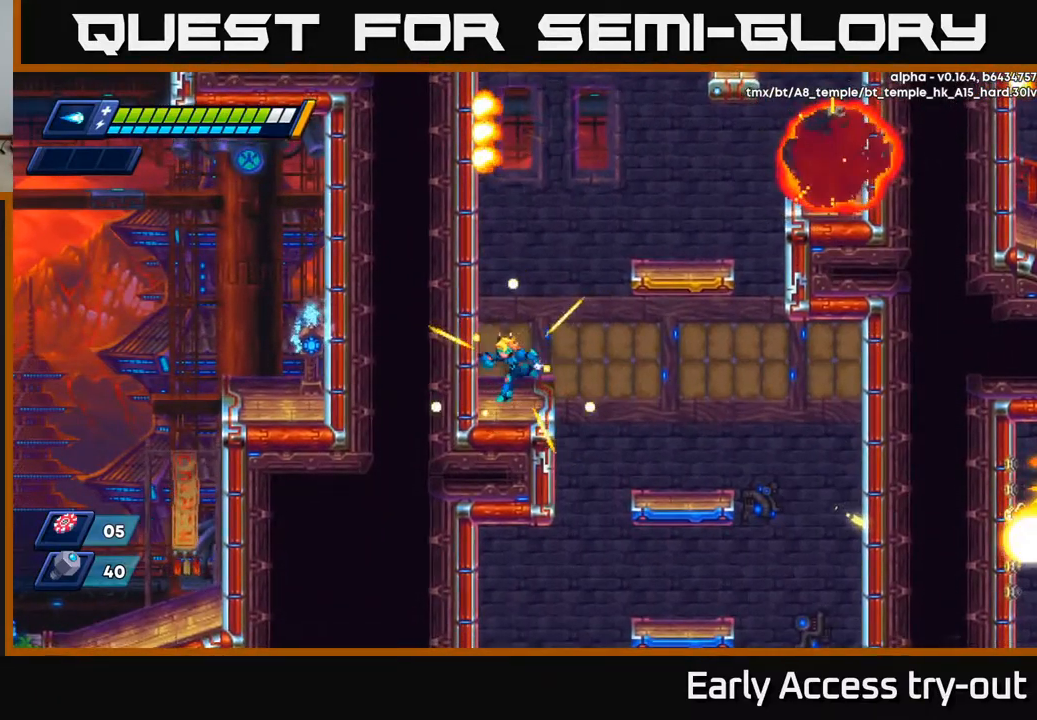
{"buttons": ["A", "R2", "DPAD_RIGHT"], "left_stick": "center", "right_stick": "center", "events": [[150, "DPAD_LEFT", "up"], [234, "DPAD_RIGHT", "down"], [350, "R2", "down"], [367, "A", "down"]]}
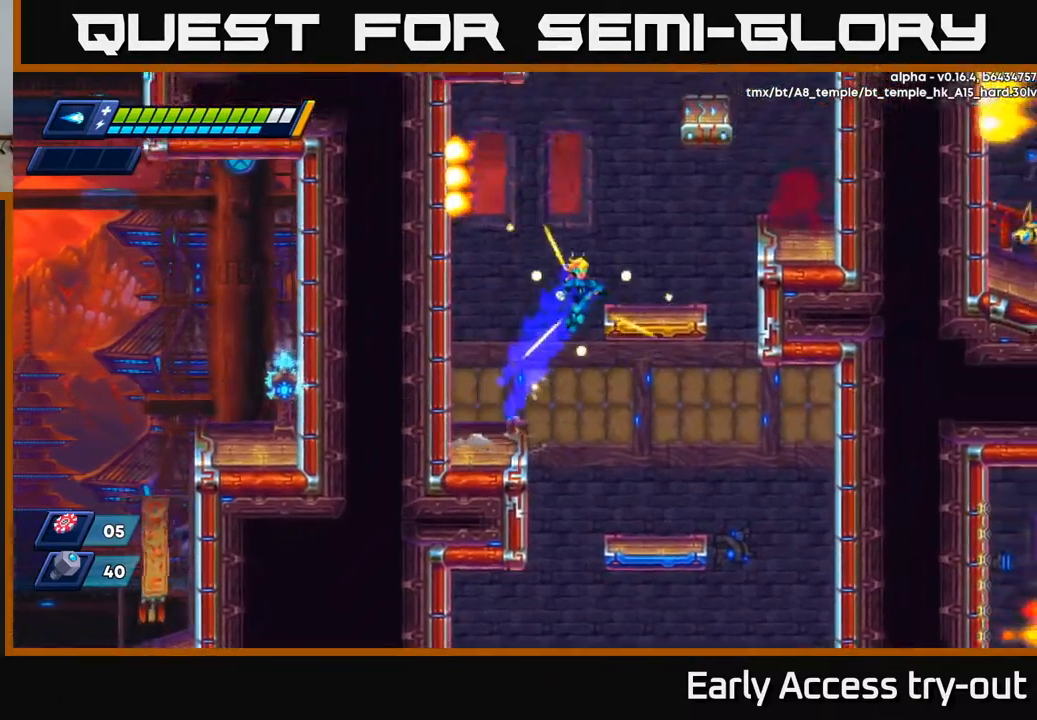
{"buttons": ["A", "R2", "DPAD_RIGHT"], "left_stick": "center", "right_stick": "center", "events": [[217, "A", "up"], [234, "R2", "up"], [384, "A", "down"], [384, "R2", "down"]]}
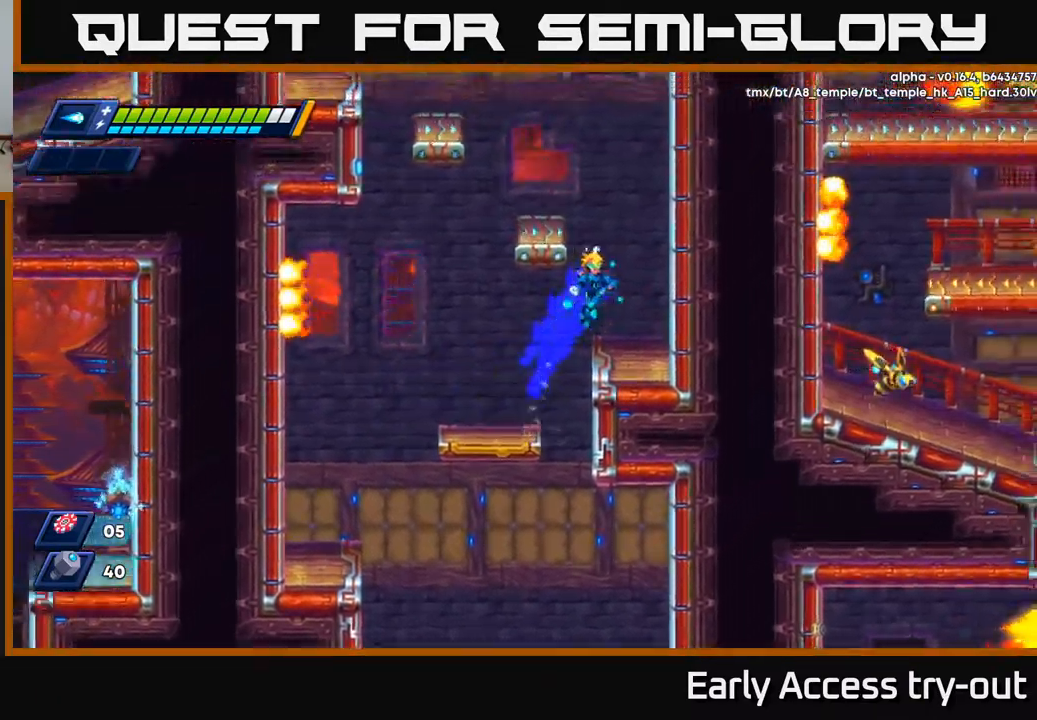
{"buttons": ["A", "R2", "DPAD_RIGHT"], "left_stick": "center", "right_stick": "center", "events": [[67, "A", "up"], [67, "R2", "up"], [434, "A", "down"], [450, "R2", "down"]]}
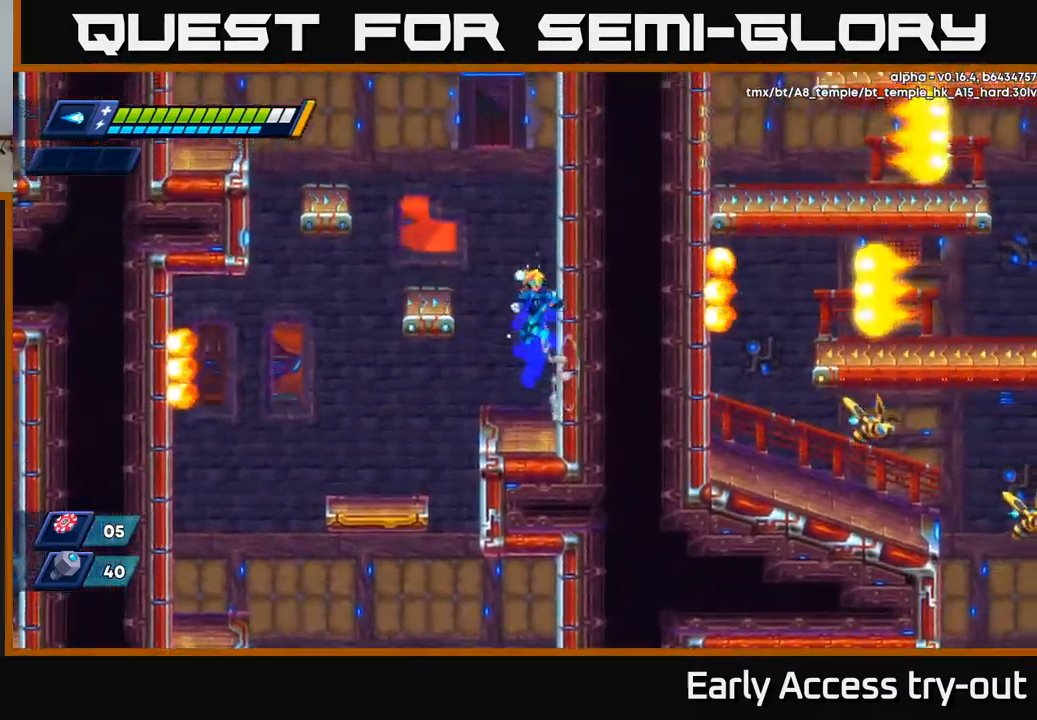
{"buttons": ["A", "R2", "DPAD_RIGHT"], "left_stick": "center", "right_stick": "center", "events": [[167, "A", "up"], [167, "R2", "up"], [317, "A", "down"], [334, "R2", "down"]]}
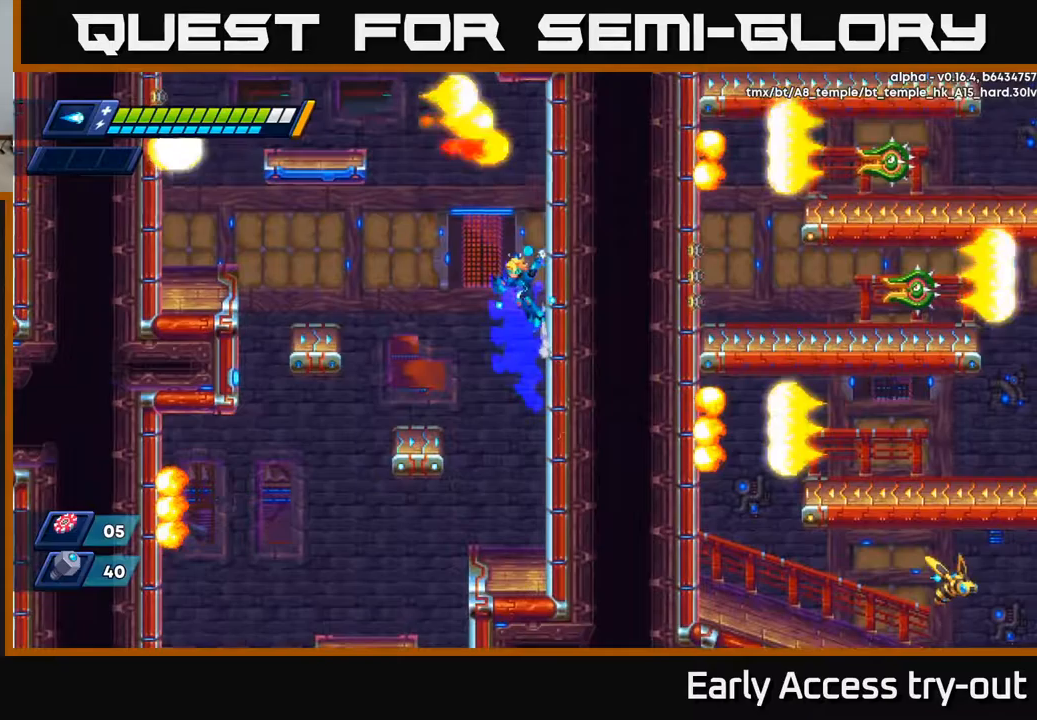
{"buttons": ["DPAD_LEFT"], "left_stick": "center", "right_stick": "center", "events": [[17, "R2", "up"], [33, "A", "up"], [200, "DPAD_RIGHT", "up"], [267, "DPAD_LEFT", "down"], [300, "A", "down"], [333, "R2", "down"], [383, "R2", "up"], [467, "A", "up"]]}
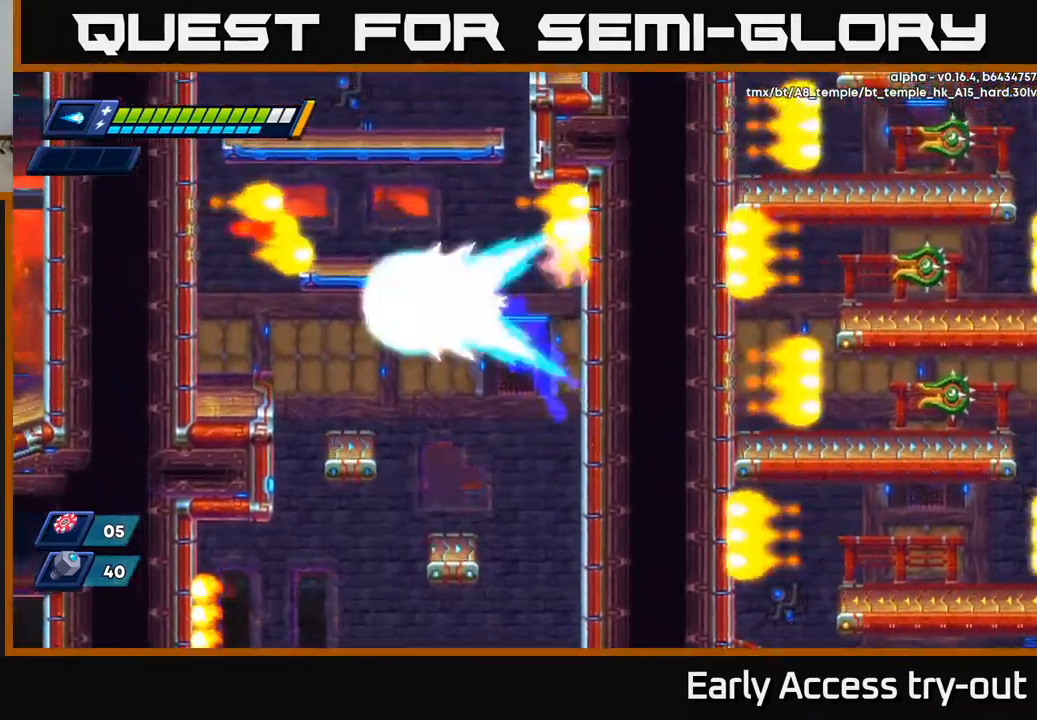
{"buttons": ["A", "R2", "DPAD_LEFT"], "left_stick": "center", "right_stick": "center", "events": [[50, "X", "down"], [133, "DPAD_LEFT", "up"], [150, "X", "up"], [450, "DPAD_LEFT", "down"], [500, "A", "down"], [500, "R2", "down"]]}
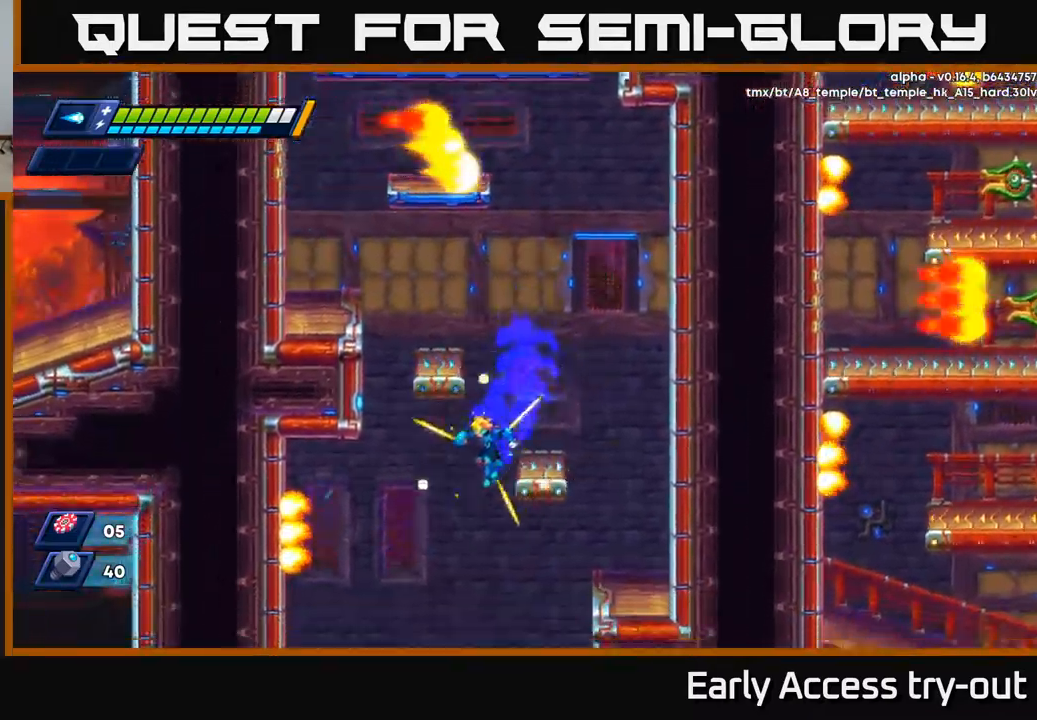
{"buttons": ["A", "DPAD_UP", "DPAD_LEFT"], "left_stick": "center", "right_stick": "center", "events": [[150, "R2", "up"], [167, "A", "up"], [200, "DPAD_LEFT", "up"], [233, "DPAD_RIGHT", "down"], [250, "A", "down"], [333, "R2", "down"], [367, "R2", "up"], [417, "A", "up"], [450, "DPAD_RIGHT", "up"], [467, "DPAD_LEFT", "down"], [467, "DPAD_UP", "down"], [483, "A", "down"]]}
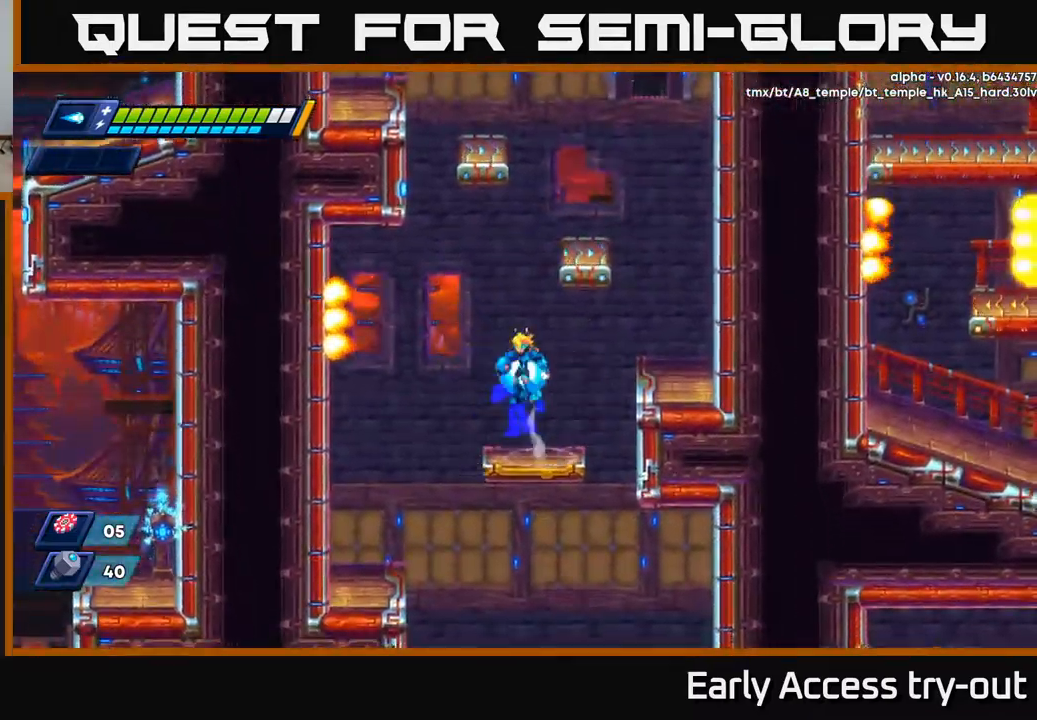
{"buttons": [], "left_stick": "center", "right_stick": "center", "events": [[17, "DPAD_UP", "up"], [83, "DPAD_LEFT", "up"], [133, "DPAD_RIGHT", "down"], [217, "A", "up"], [283, "DPAD_RIGHT", "up"]]}
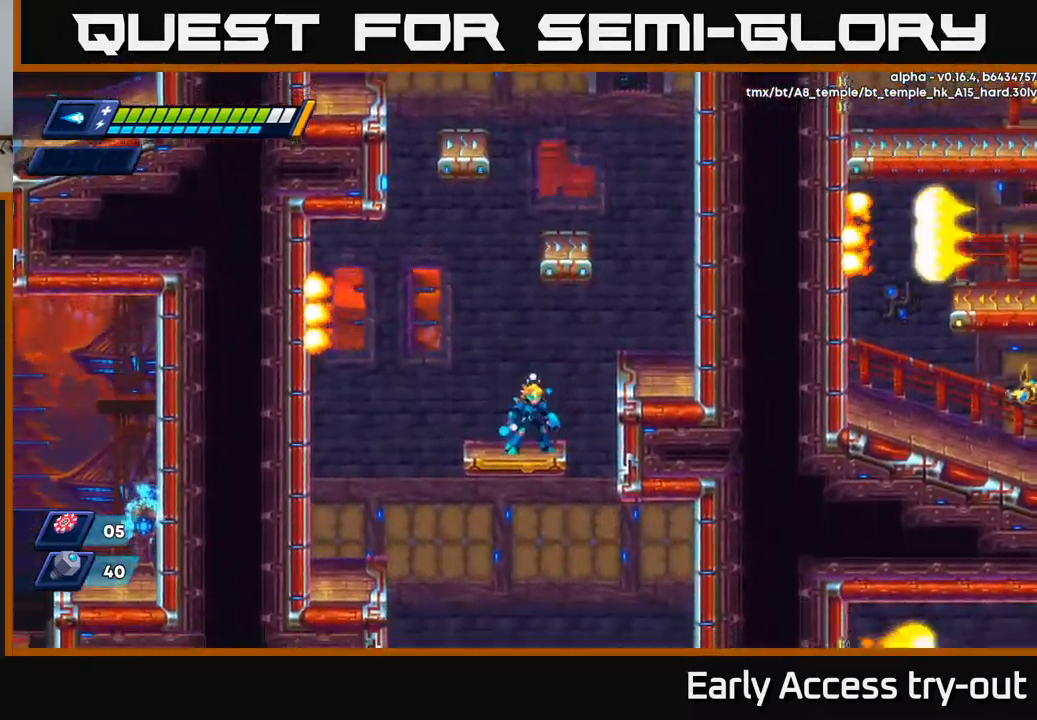
{"buttons": ["DPAD_RIGHT"], "left_stick": "center", "right_stick": "center", "events": [[67, "DPAD_RIGHT", "down"], [133, "R2", "down"], [150, "A", "down"], [233, "A", "up"], [300, "R2", "up"]]}
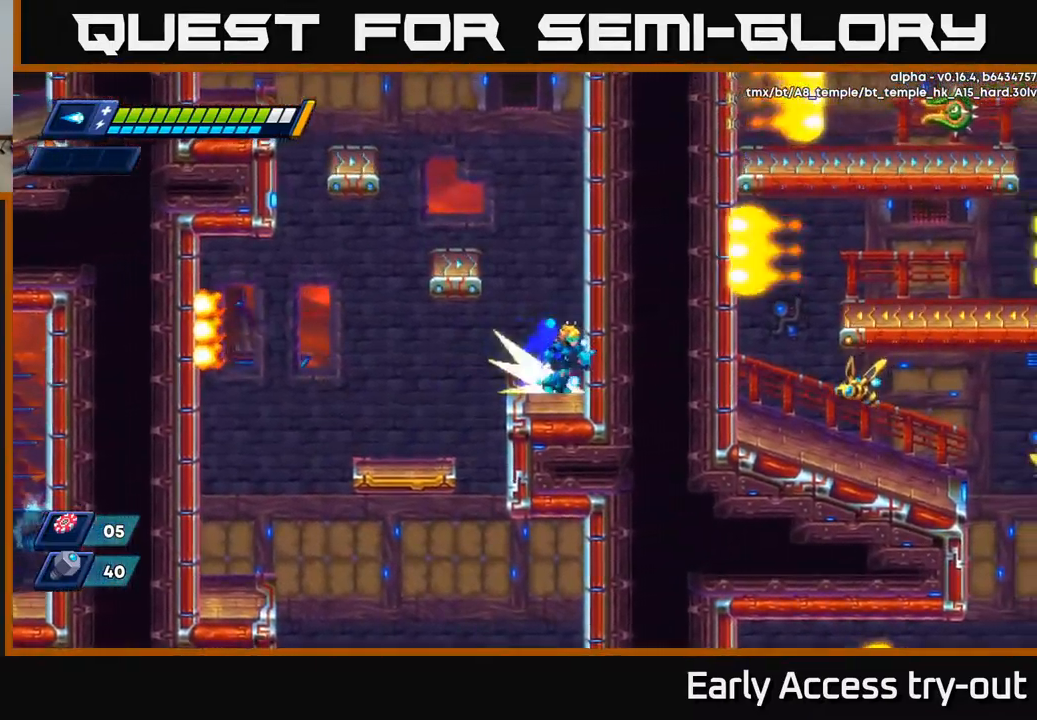
{"buttons": ["A", "R2", "DPAD_LEFT"], "left_stick": "center", "right_stick": "center", "events": [[33, "R2", "down"], [83, "A", "down"], [233, "A", "up"], [367, "A", "down"], [467, "DPAD_RIGHT", "up"], [500, "DPAD_LEFT", "down"]]}
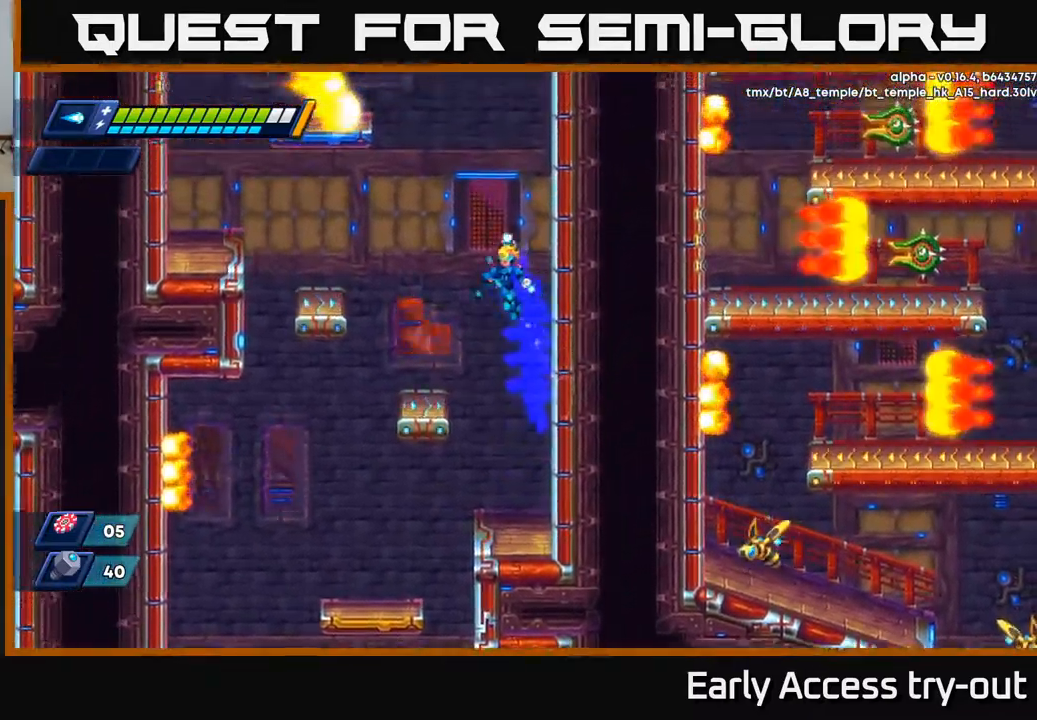
{"buttons": ["A", "R2", "DPAD_LEFT"], "left_stick": "center", "right_stick": "center", "events": [[50, "A", "up"], [133, "R2", "up"], [233, "DPAD_LEFT", "up"], [400, "DPAD_LEFT", "down"], [433, "R2", "down"], [450, "A", "down"]]}
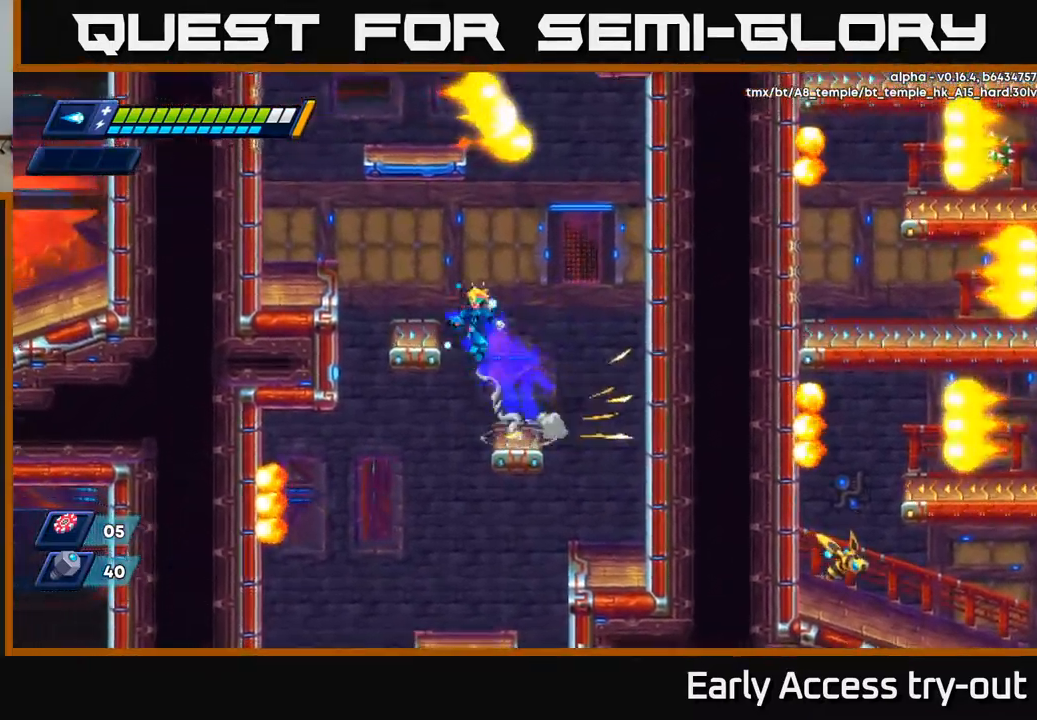
{"buttons": ["A", "R2", "DPAD_LEFT"], "left_stick": "center", "right_stick": "center", "events": [[117, "R2", "up"], [133, "A", "up"], [167, "DPAD_LEFT", "up"], [300, "DPAD_LEFT", "down"], [350, "A", "down"], [367, "R2", "down"]]}
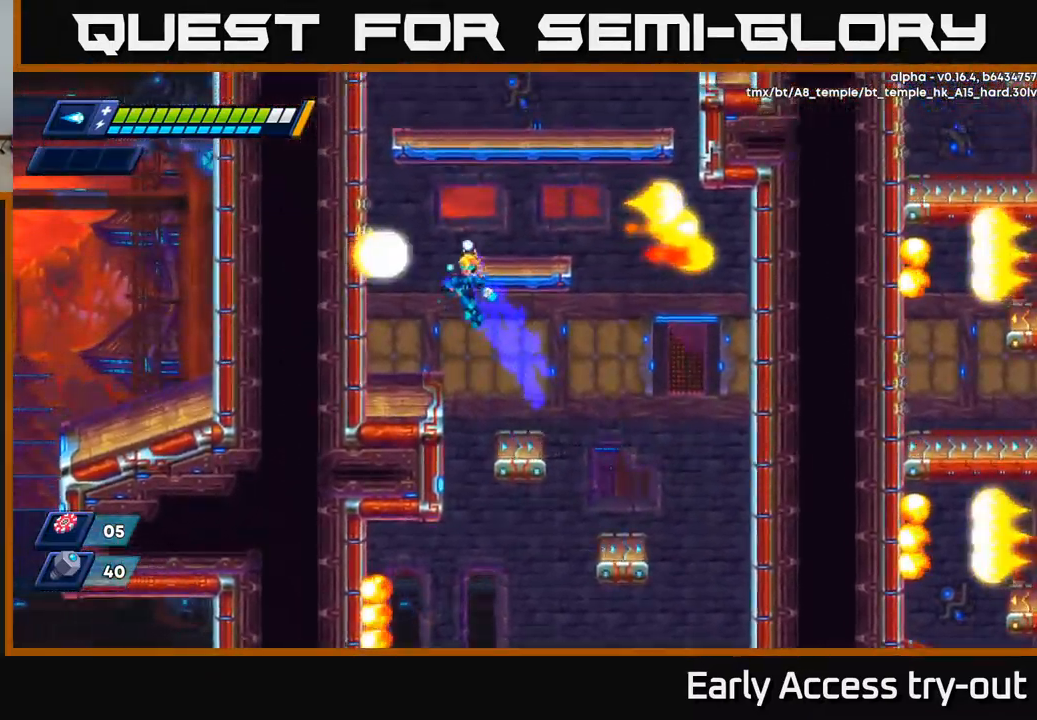
{"buttons": [], "left_stick": "center", "right_stick": "center", "events": [[50, "A", "up"], [67, "R2", "up"], [333, "DPAD_LEFT", "up"]]}
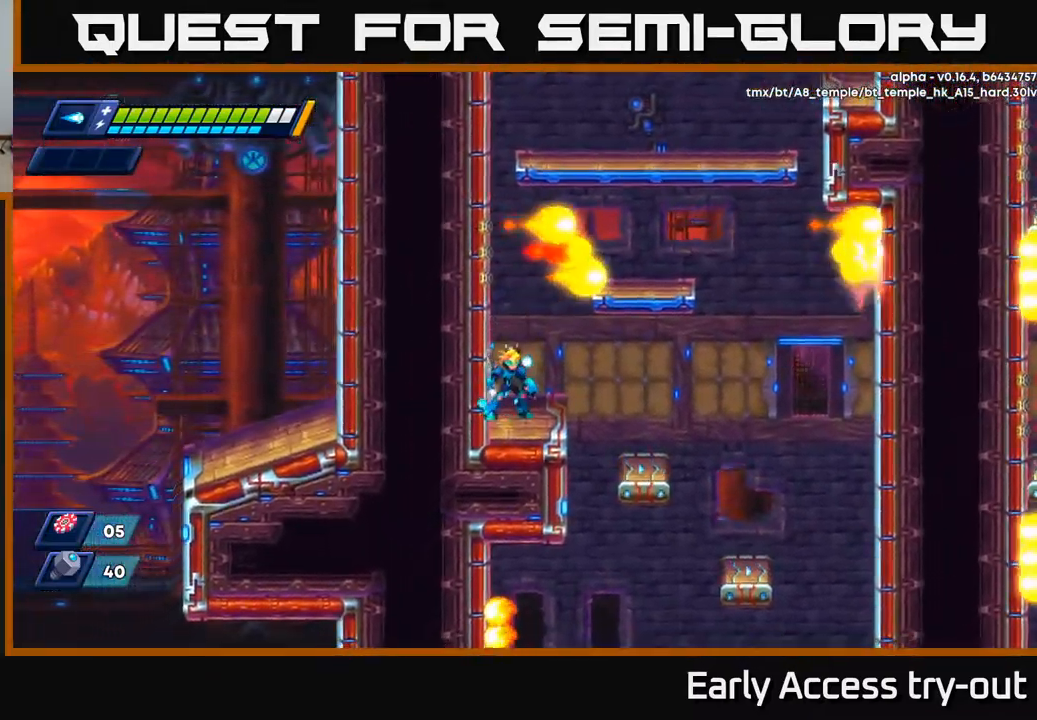
{"buttons": ["A", "R2", "DPAD_LEFT"], "left_stick": "center", "right_stick": "center", "events": [[117, "DPAD_LEFT", "down"], [167, "A", "down"], [167, "R2", "down"], [350, "A", "up"], [417, "A", "down"]]}
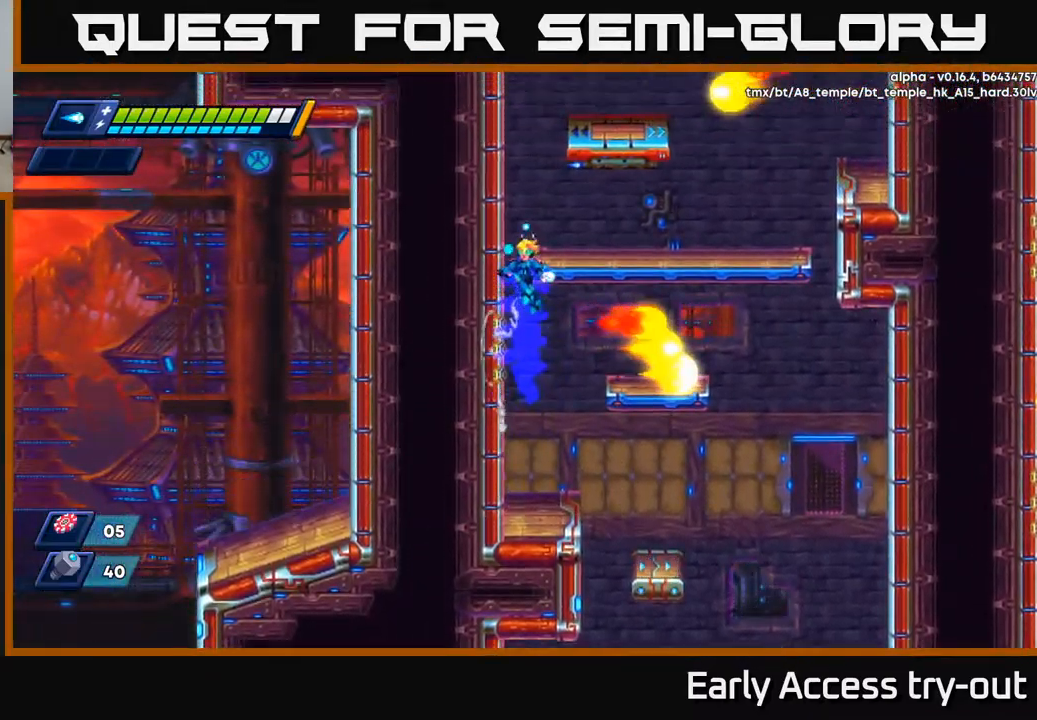
{"buttons": [], "left_stick": "center", "right_stick": "center", "events": [[50, "A", "up"], [183, "A", "down"], [200, "DPAD_LEFT", "up"], [233, "DPAD_RIGHT", "down"], [300, "A", "up"], [350, "R2", "up"], [466, "DPAD_RIGHT", "up"]]}
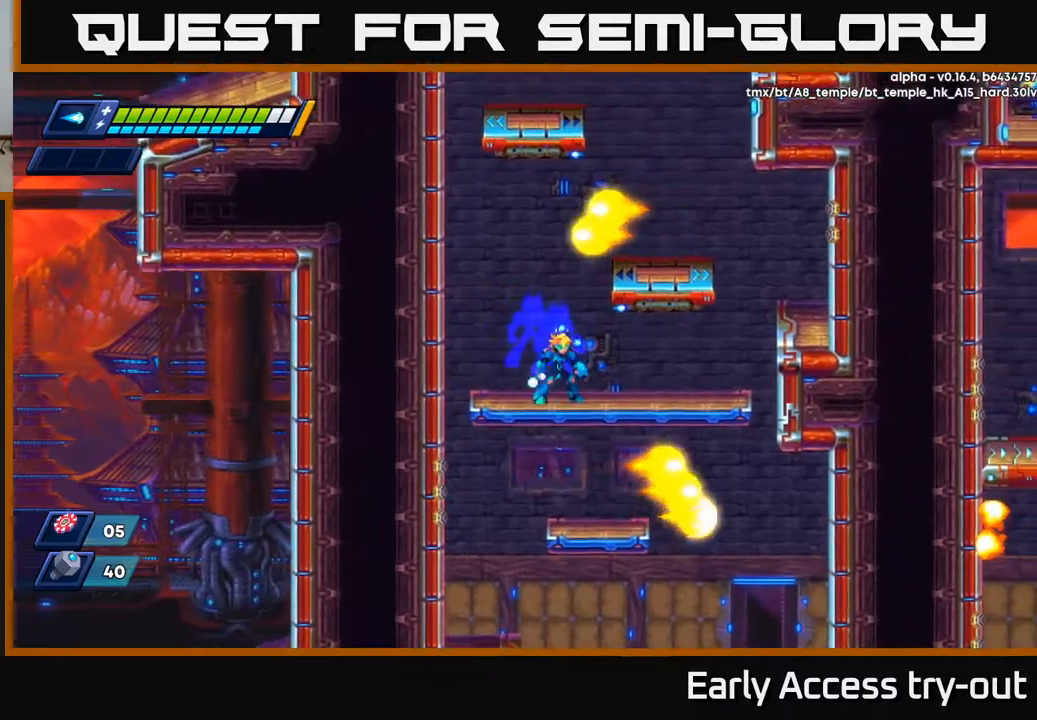
{"buttons": ["DPAD_RIGHT"], "left_stick": "center", "right_stick": "center", "events": [[134, "DPAD_RIGHT", "down"], [184, "A", "down"], [184, "R2", "down"], [500, "A", "up"], [500, "R2", "up"]]}
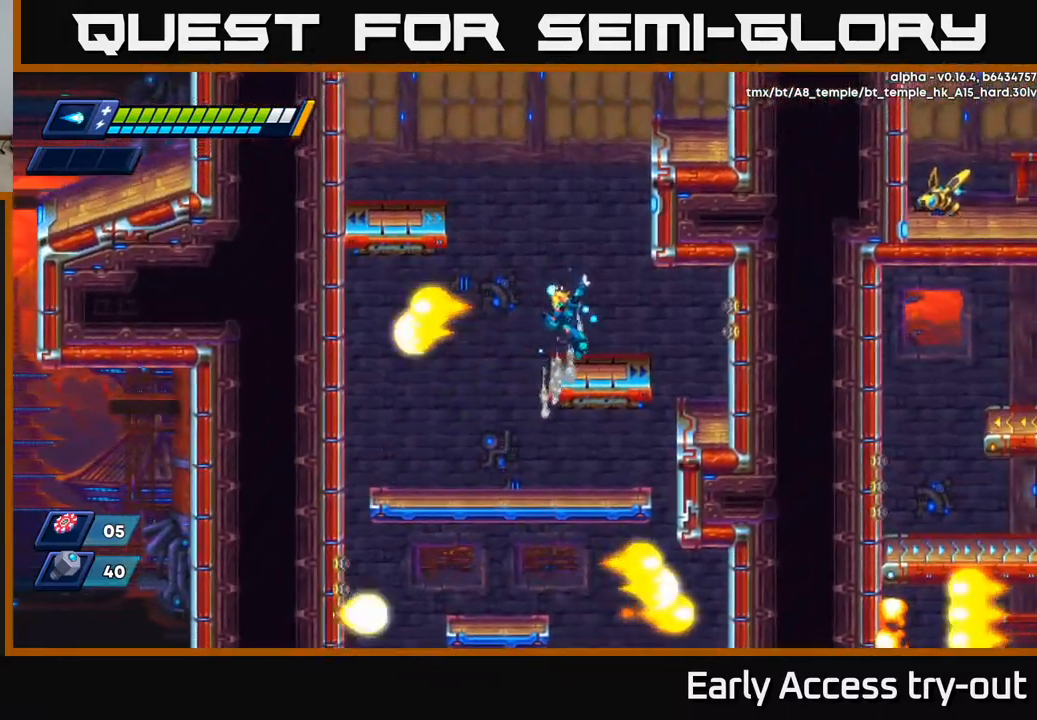
{"buttons": ["DPAD_LEFT"], "left_stick": "center", "right_stick": "center", "events": [[100, "DPAD_RIGHT", "up"], [150, "DPAD_LEFT", "down"], [200, "A", "down"], [200, "R2", "down"], [434, "A", "up"], [467, "R2", "up"]]}
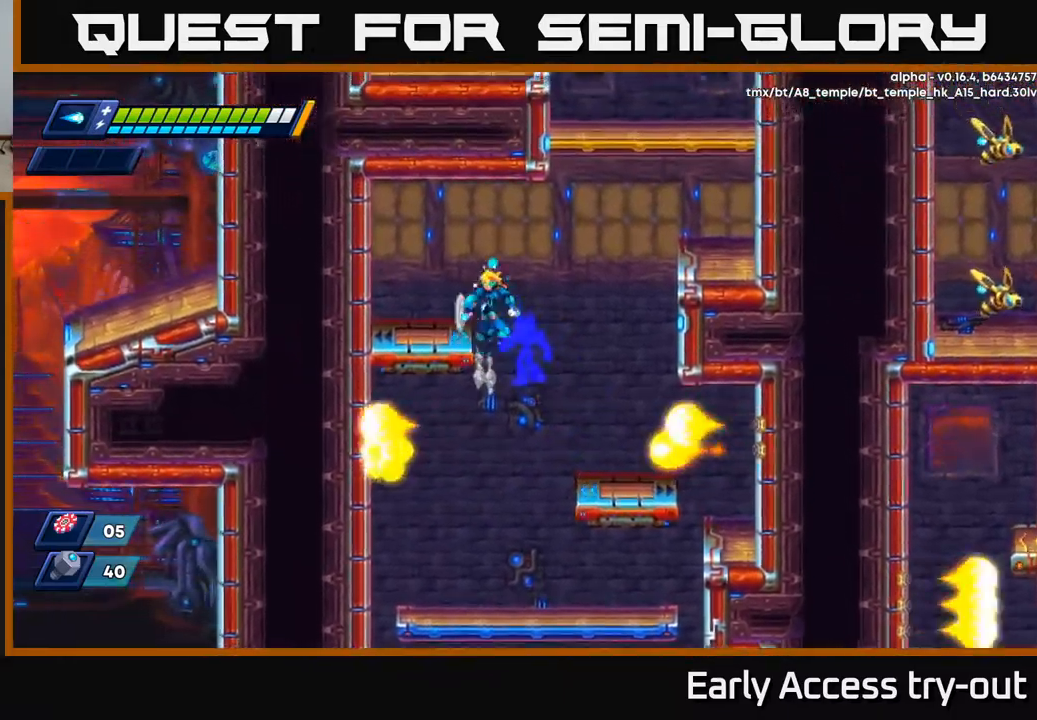
{"buttons": [], "left_stick": "center", "right_stick": "center", "events": [[34, "A", "down"], [167, "A", "up"], [317, "DPAD_LEFT", "up"]]}
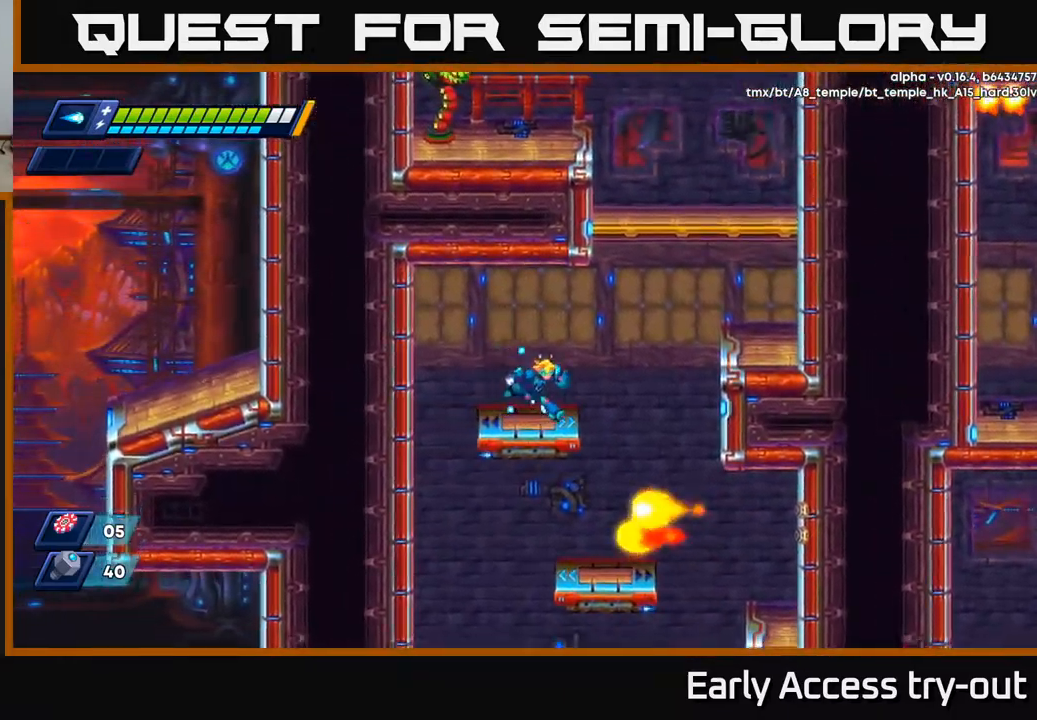
{"buttons": ["DPAD_RIGHT"], "left_stick": "center", "right_stick": "center", "events": [[17, "DPAD_RIGHT", "down"], [84, "R2", "down"], [150, "A", "down"], [350, "A", "up"], [350, "R2", "up"]]}
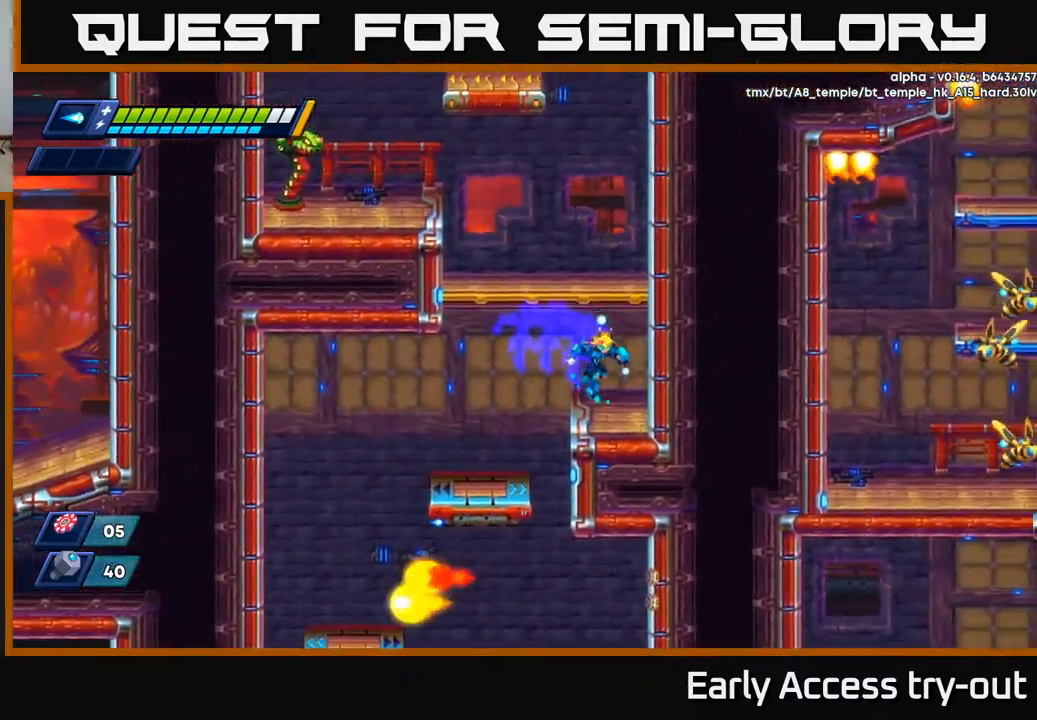
{"buttons": ["A", "X", "DPAD_LEFT"], "left_stick": "center", "right_stick": "center", "events": [[117, "A", "down"], [150, "R2", "down"], [300, "A", "up"], [317, "R2", "up"], [367, "A", "down"], [367, "R2", "down"], [384, "DPAD_RIGHT", "up"], [400, "DPAD_LEFT", "down"], [484, "R2", "up"], [484, "X", "down"]]}
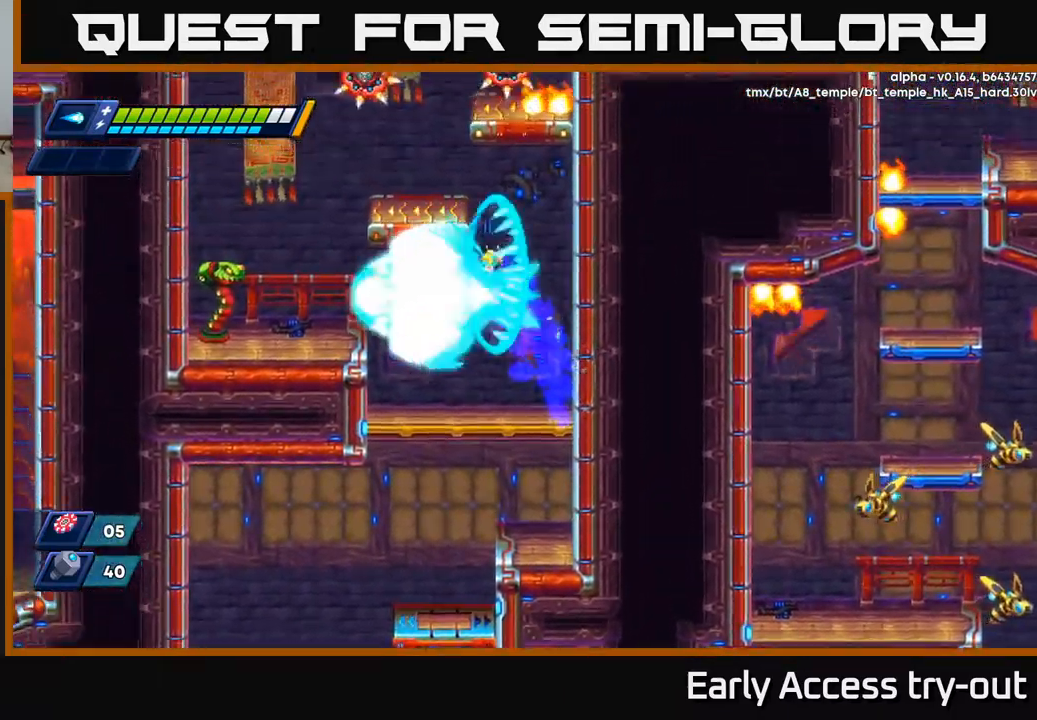
{"buttons": ["A", "X"], "left_stick": "center", "right_stick": "center", "events": [[17, "A", "up"], [67, "DPAD_LEFT", "up"], [100, "X", "up"], [134, "X", "down"], [200, "X", "up"], [250, "X", "down"], [350, "X", "up"], [400, "A", "down"], [417, "A", "up"], [450, "A", "down"], [467, "X", "down"]]}
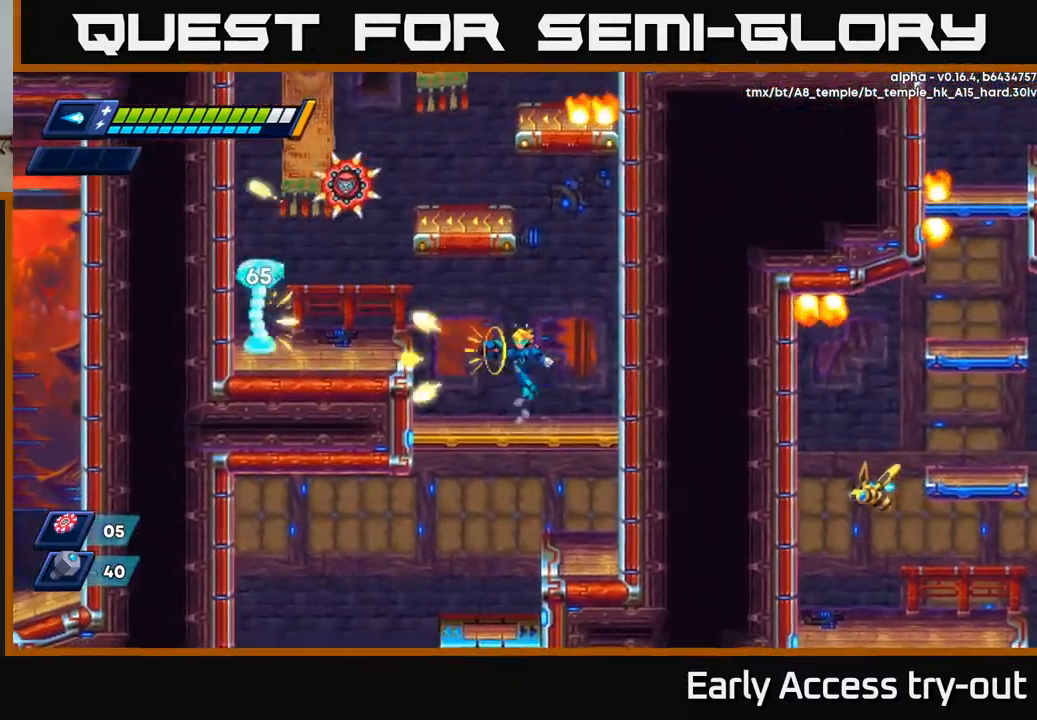
{"buttons": ["X"], "left_stick": "center", "right_stick": "center", "events": [[17, "A", "up"], [50, "X", "up"], [117, "X", "down"], [167, "X", "up"], [217, "X", "down"], [267, "A", "down"], [284, "X", "up"], [317, "A", "up"], [367, "A", "down"], [384, "X", "down"], [400, "A", "up"], [450, "X", "up"], [484, "X", "down"]]}